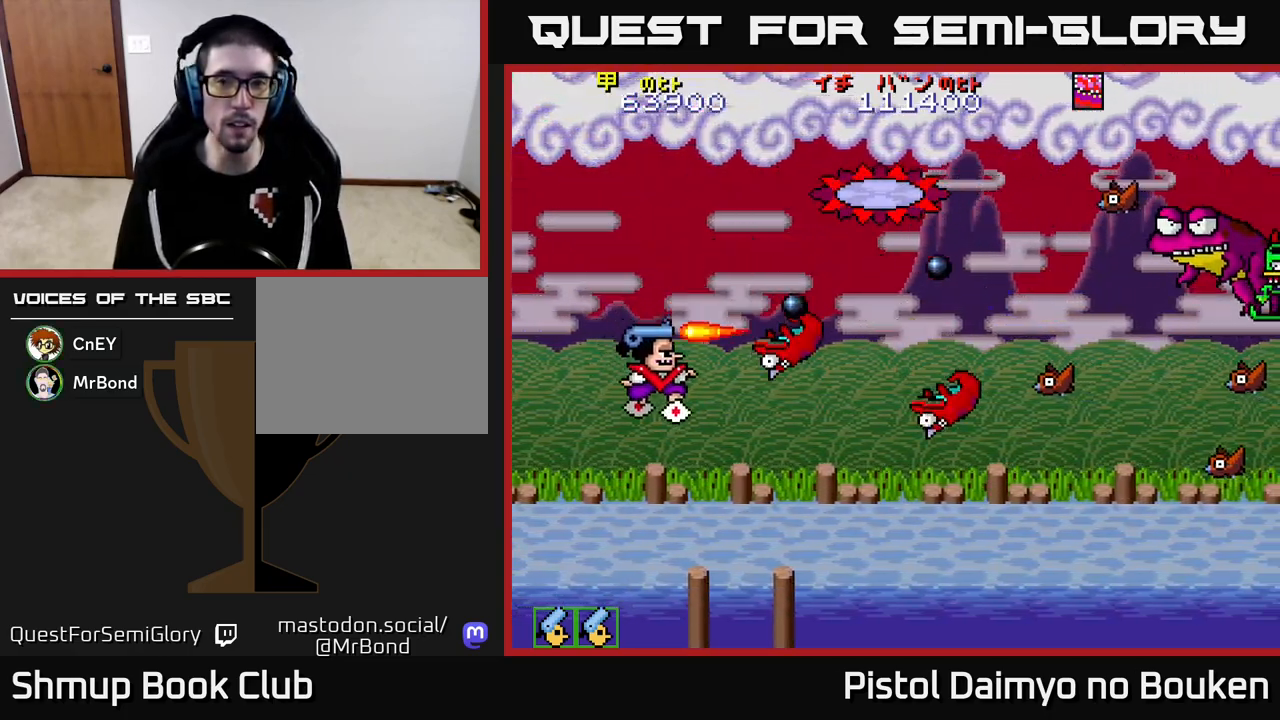
Gameplay with a controller (Xbox layout); each line is a JSON object with the inputs held at the frame after it. "events" lists button and stick changes between this image and that frame as [ms after this image, input, new state], when the widget could be followed in between. Not read: right_stick.
{"buttons": ["A", "DPAD_RIGHT"], "left_stick": "center", "events": [[33, "A", "up"], [117, "A", "down"], [200, "A", "up"], [300, "A", "down"], [383, "A", "up"], [467, "A", "down"], [500, "DPAD_DOWN", "up"]]}
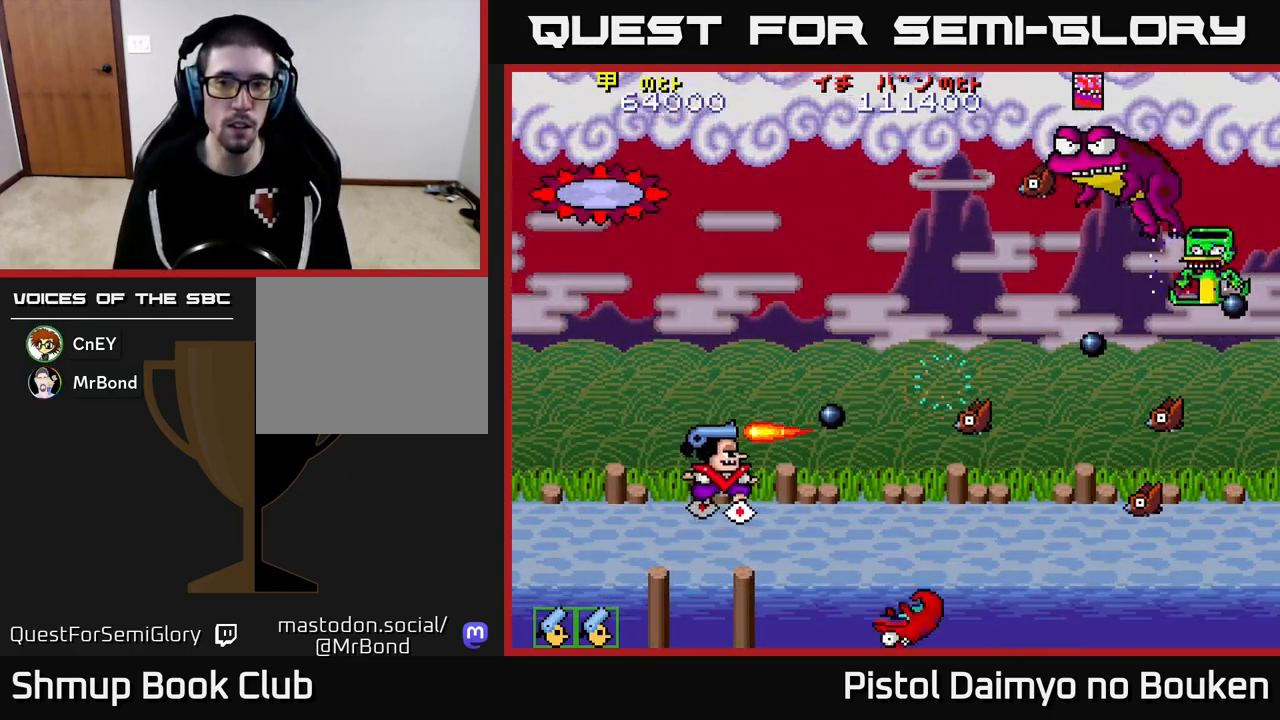
{"buttons": ["A", "DPAD_UP"], "left_stick": "center", "events": [[17, "DPAD_RIGHT", "up"], [50, "A", "up"], [67, "DPAD_UP", "down"], [133, "A", "down"], [217, "A", "up"], [217, "DPAD_UP", "up"], [267, "DPAD_DOWN", "down"], [300, "A", "down"], [400, "DPAD_DOWN", "up"], [433, "DPAD_UP", "down"]]}
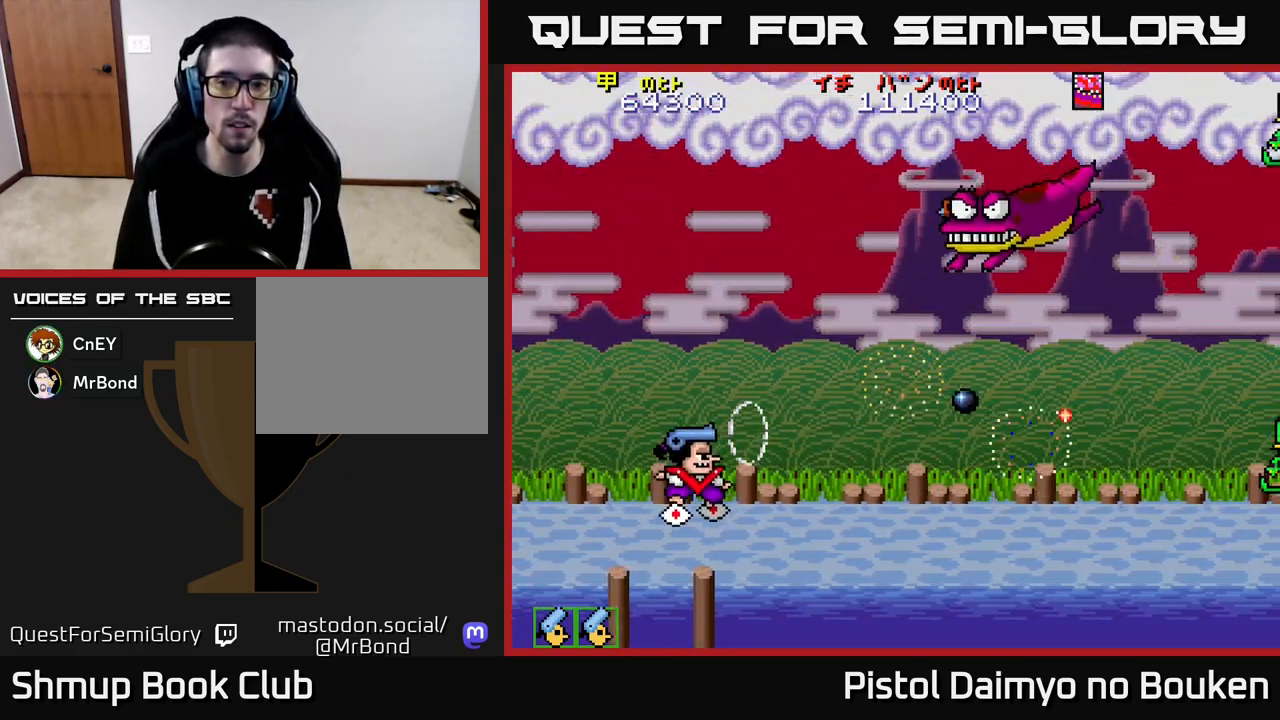
{"buttons": ["A", "DPAD_LEFT"], "left_stick": "center", "events": [[250, "DPAD_LEFT", "down"], [450, "DPAD_UP", "up"]]}
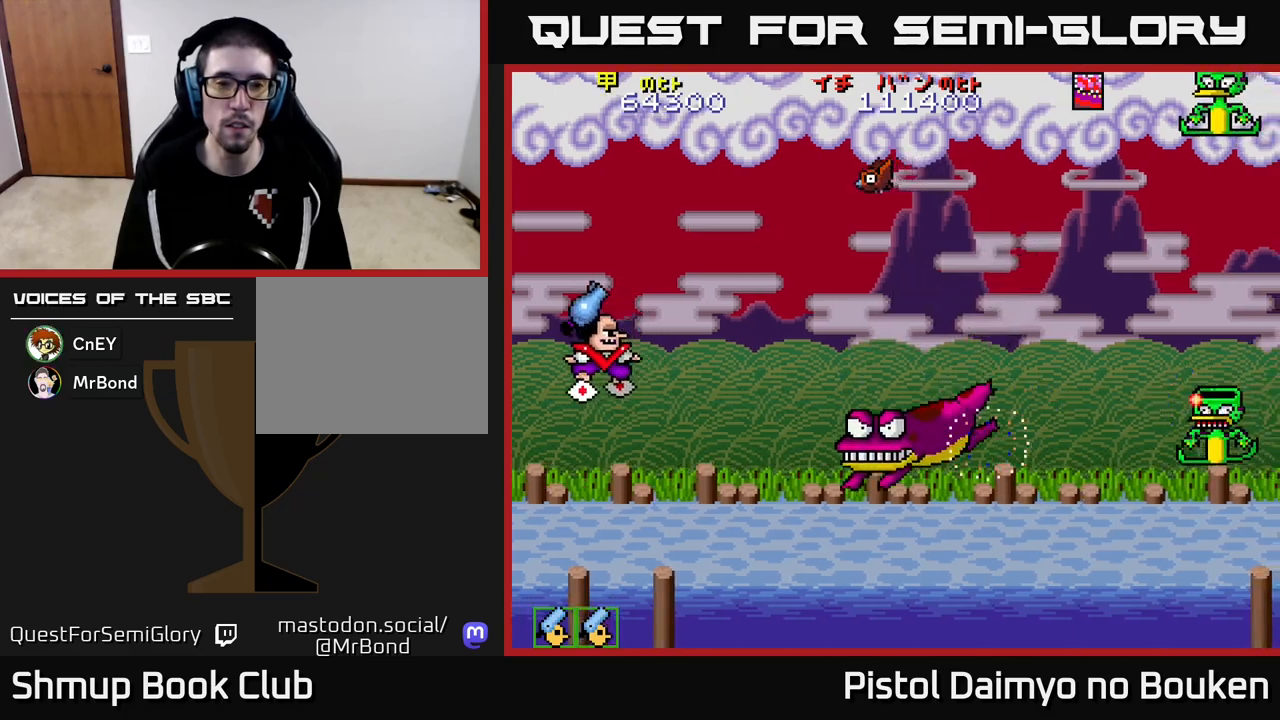
{"buttons": ["A", "DPAD_RIGHT"], "left_stick": "center", "events": [[33, "DPAD_LEFT", "up"], [267, "DPAD_RIGHT", "down"]]}
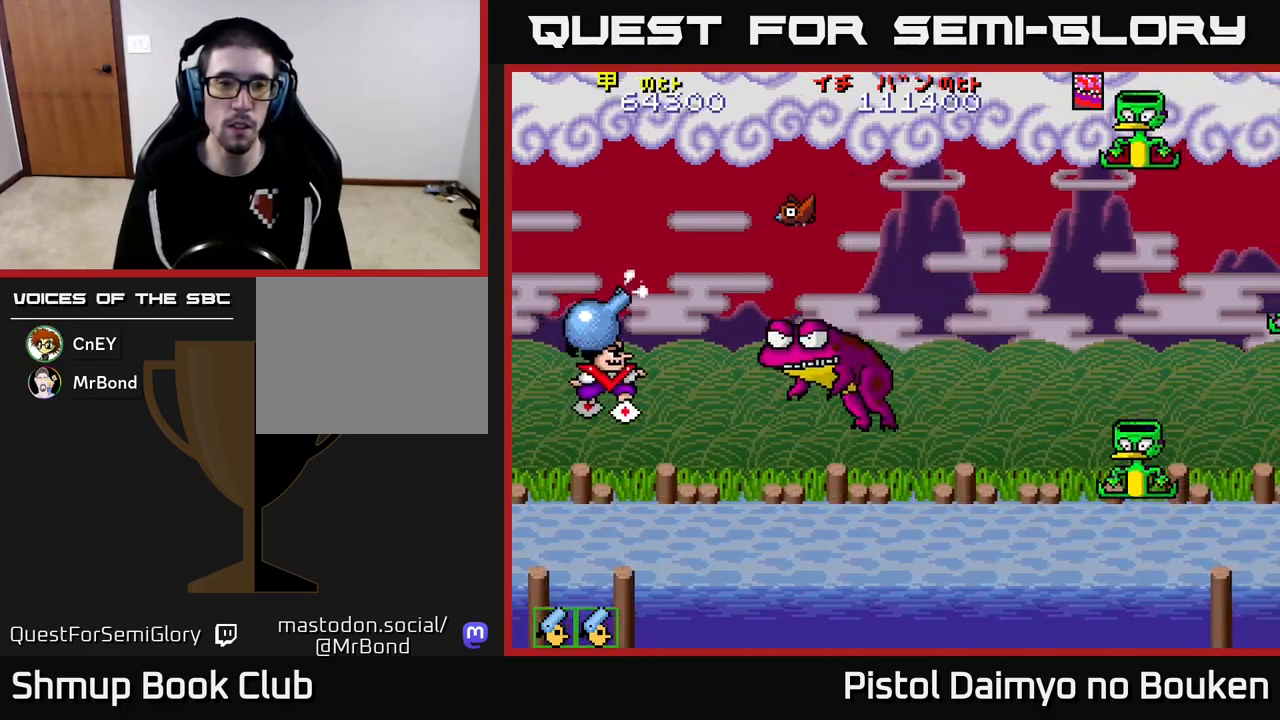
{"buttons": ["DPAD_UP"], "left_stick": "center", "events": [[33, "A", "up"], [50, "DPAD_UP", "down"], [67, "DPAD_RIGHT", "up"], [350, "A", "down"], [467, "A", "up"]]}
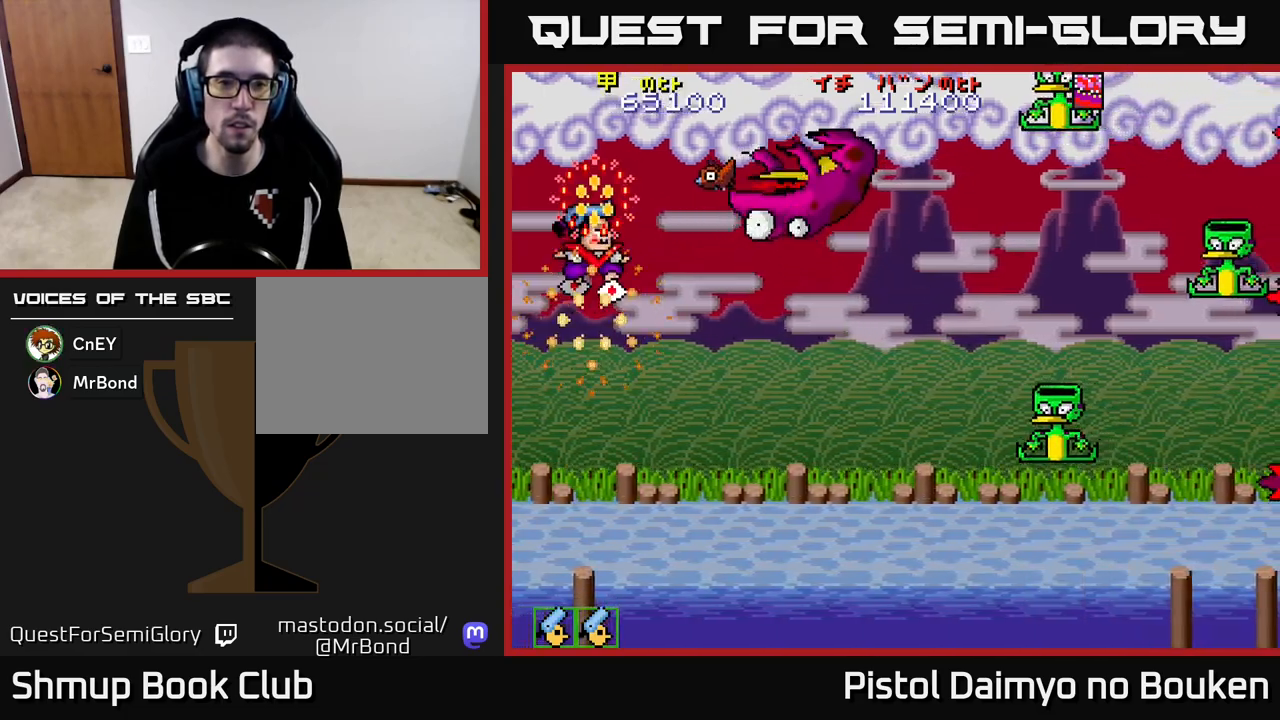
{"buttons": ["DPAD_DOWN", "DPAD_RIGHT"], "left_stick": "center", "events": [[50, "A", "down"], [117, "A", "up"], [167, "DPAD_UP", "up"], [233, "A", "down"], [233, "DPAD_DOWN", "down"], [300, "A", "up"], [300, "DPAD_RIGHT", "down"], [383, "A", "down"], [483, "A", "up"]]}
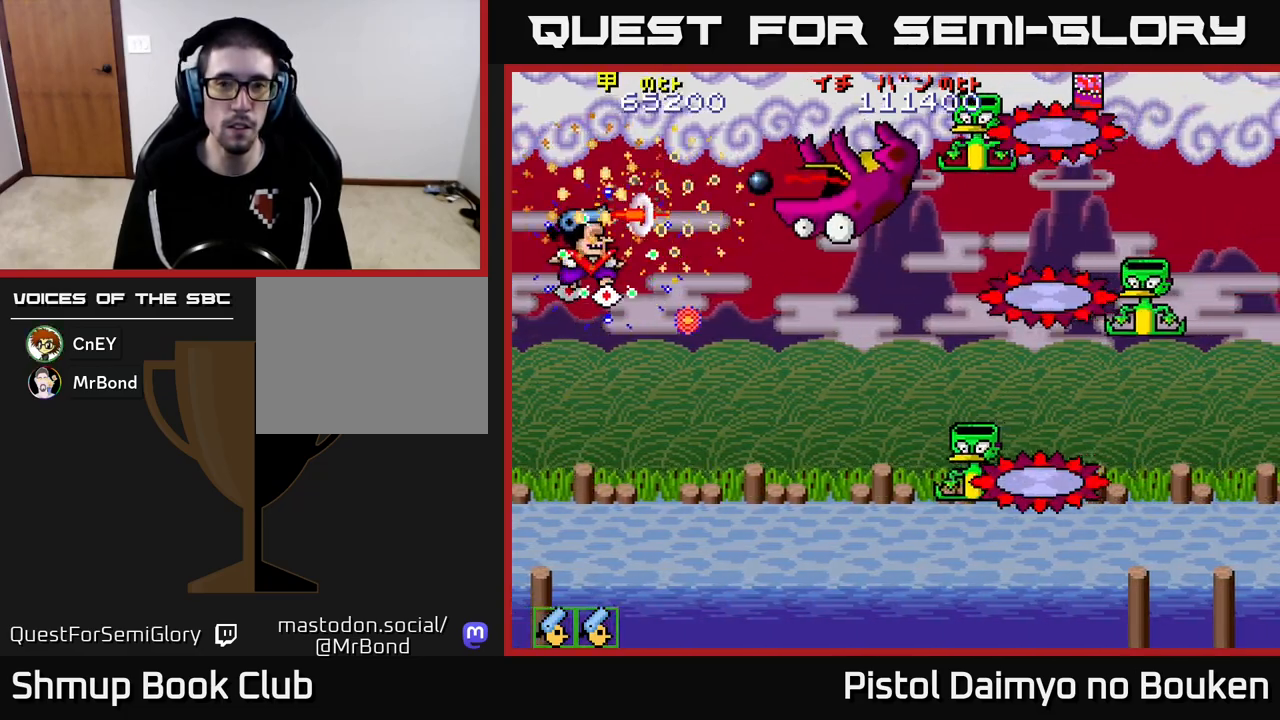
{"buttons": ["A", "DPAD_RIGHT"], "left_stick": "center", "events": [[33, "DPAD_DOWN", "up"], [67, "A", "down"], [150, "DPAD_UP", "down"], [167, "DPAD_RIGHT", "up"], [317, "DPAD_RIGHT", "down"], [350, "DPAD_UP", "up"]]}
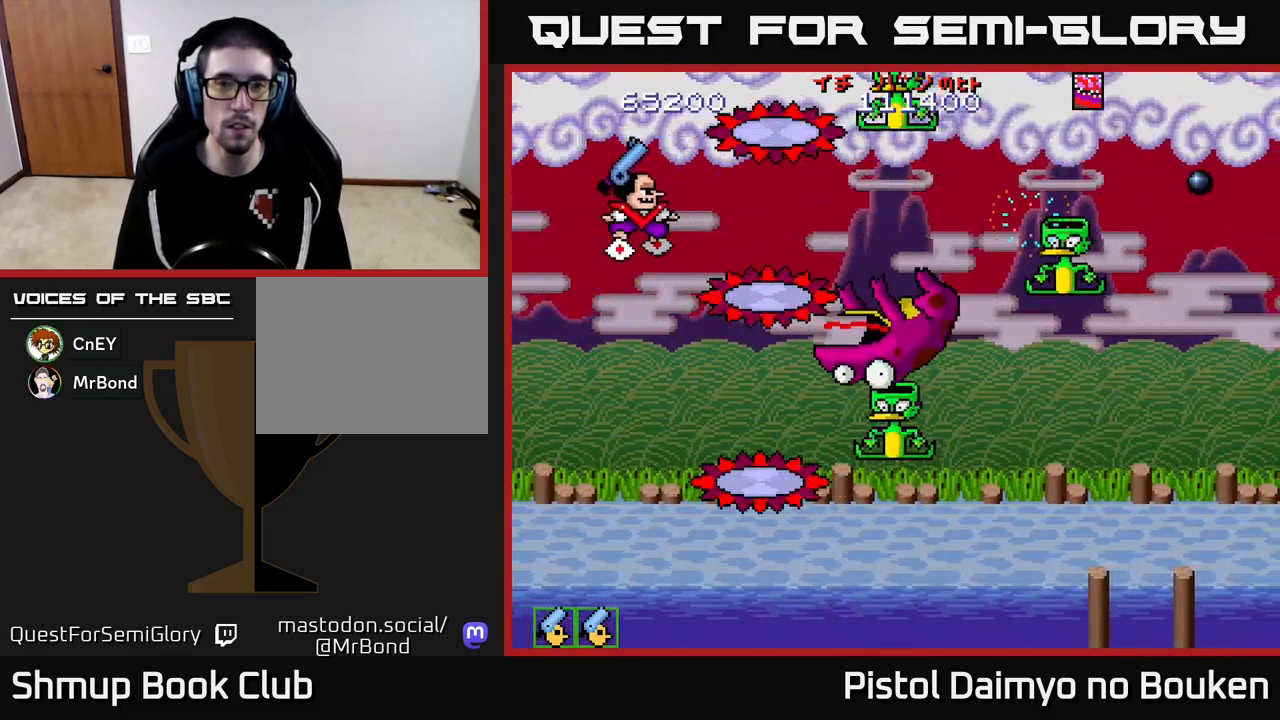
{"buttons": ["A", "DPAD_DOWN", "DPAD_LEFT"], "left_stick": "center", "events": [[283, "A", "up"], [300, "DPAD_DOWN", "down"], [317, "DPAD_RIGHT", "up"], [350, "DPAD_LEFT", "down"], [383, "A", "down"]]}
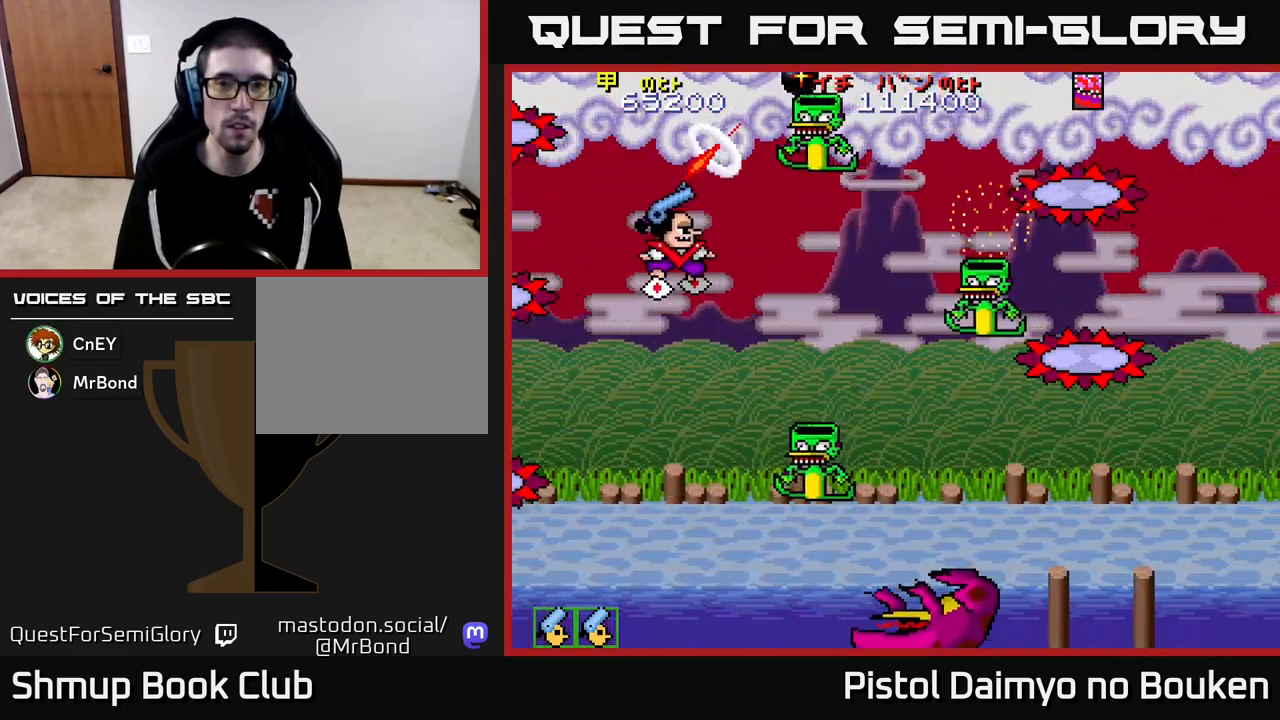
{"buttons": ["A", "DPAD_RIGHT"], "left_stick": "center", "events": [[217, "DPAD_LEFT", "up"], [267, "DPAD_LEFT", "down"], [283, "DPAD_DOWN", "up"], [333, "DPAD_UP", "down"], [367, "DPAD_LEFT", "up"], [467, "DPAD_RIGHT", "down"], [483, "DPAD_UP", "up"]]}
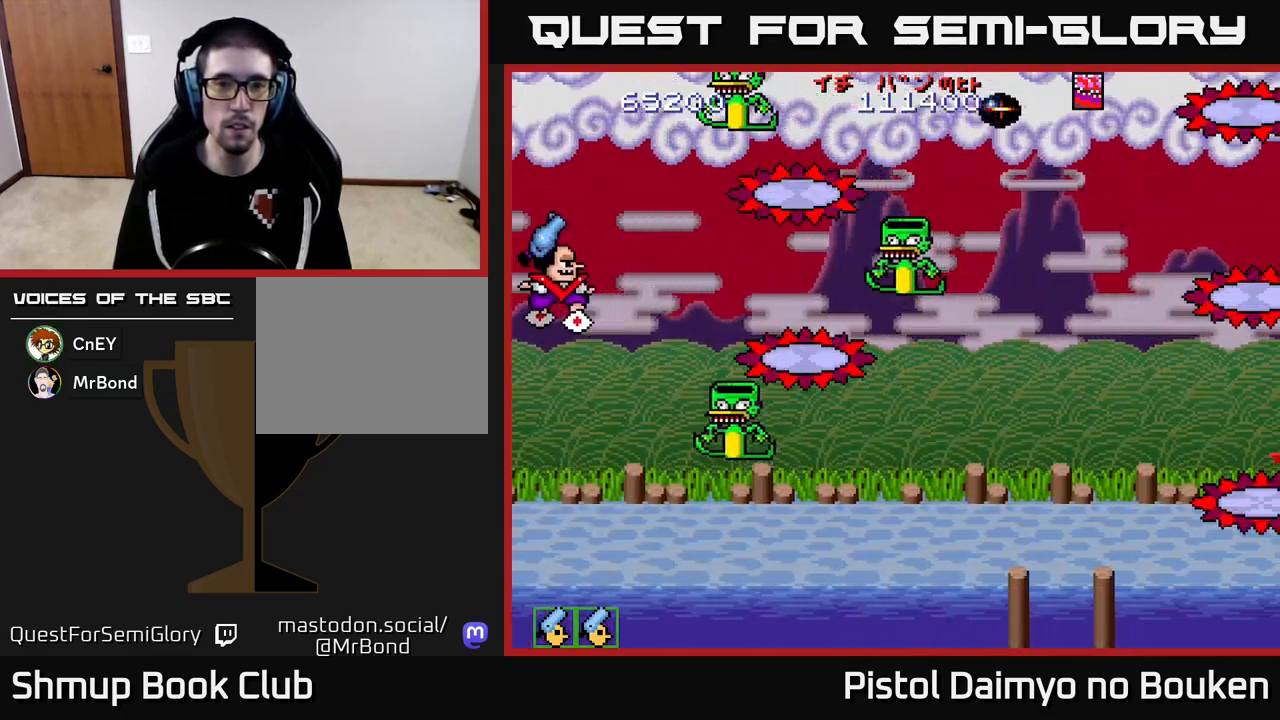
{"buttons": ["DPAD_LEFT"], "left_stick": "center", "events": [[117, "DPAD_DOWN", "down"], [200, "DPAD_DOWN", "up"], [300, "DPAD_RIGHT", "up"], [300, "DPAD_UP", "down"], [383, "DPAD_LEFT", "down"], [417, "A", "up"], [483, "DPAD_UP", "up"]]}
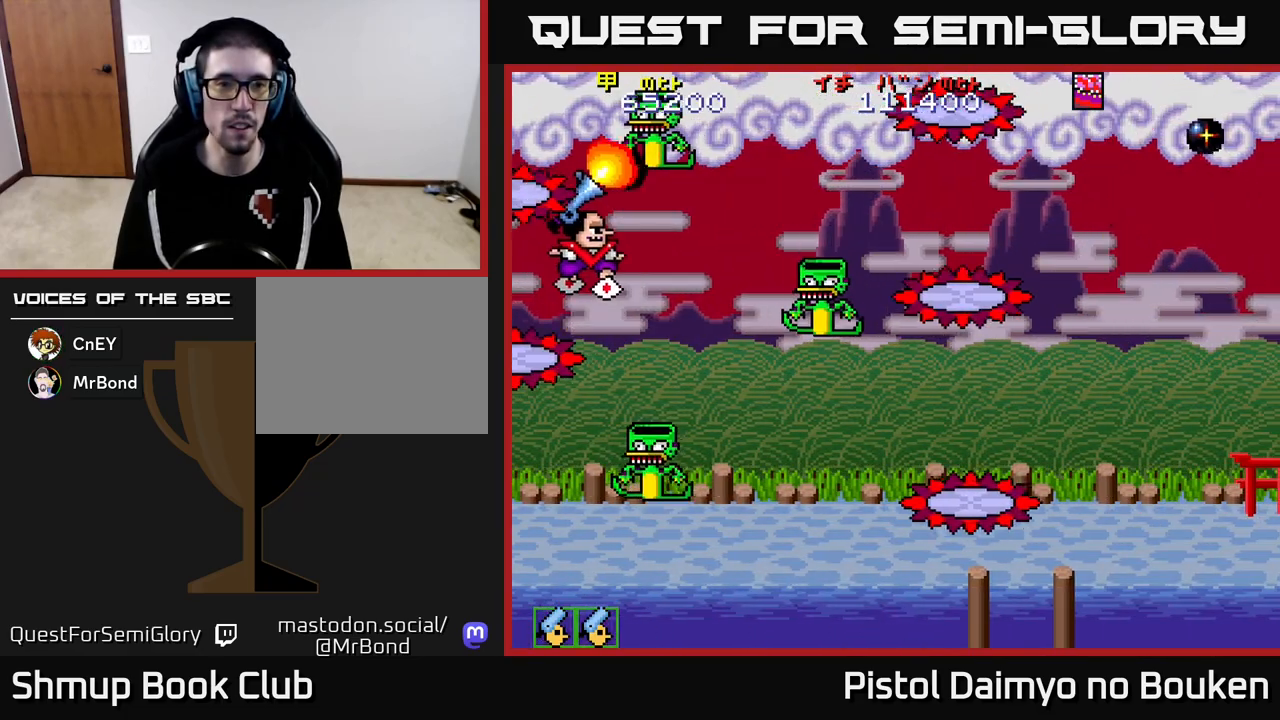
{"buttons": ["A", "DPAD_RIGHT"], "left_stick": "center", "events": [[17, "DPAD_LEFT", "up"], [33, "DPAD_DOWN", "down"], [50, "A", "down"], [150, "DPAD_DOWN", "up"], [183, "DPAD_LEFT", "down"], [200, "DPAD_UP", "down"], [283, "DPAD_LEFT", "up"], [350, "DPAD_RIGHT", "down"], [483, "DPAD_UP", "up"]]}
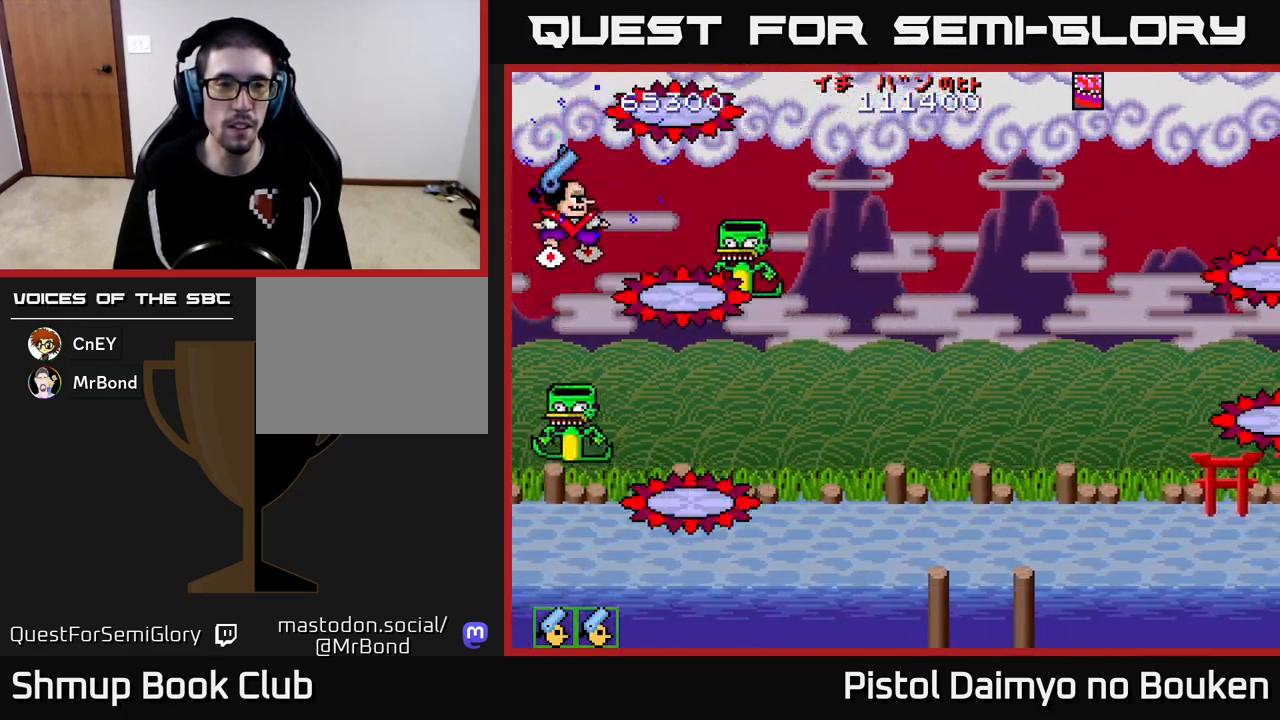
{"buttons": ["A", "DPAD_DOWN", "DPAD_LEFT"], "left_stick": "center", "events": [[117, "DPAD_DOWN", "down"], [117, "DPAD_RIGHT", "up"], [450, "DPAD_LEFT", "down"]]}
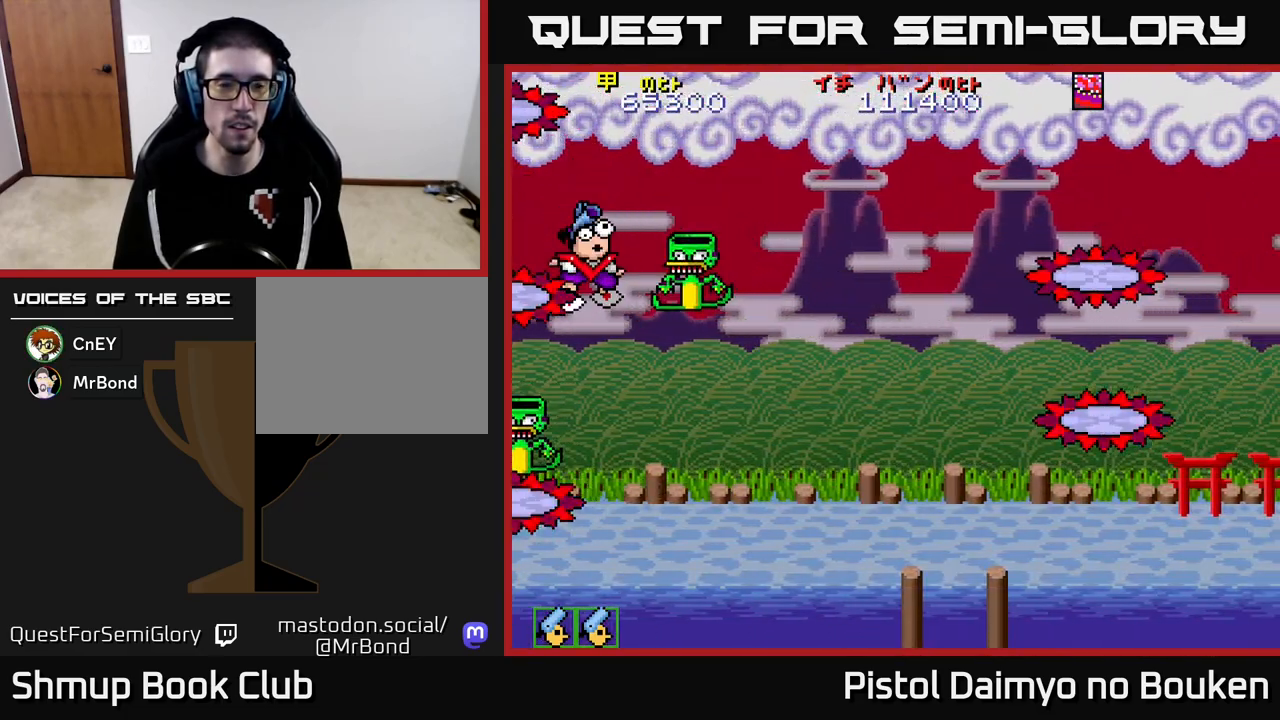
{"buttons": ["A"], "left_stick": "center", "events": [[117, "DPAD_LEFT", "up"], [183, "DPAD_DOWN", "up"], [233, "A", "up"], [400, "A", "down"]]}
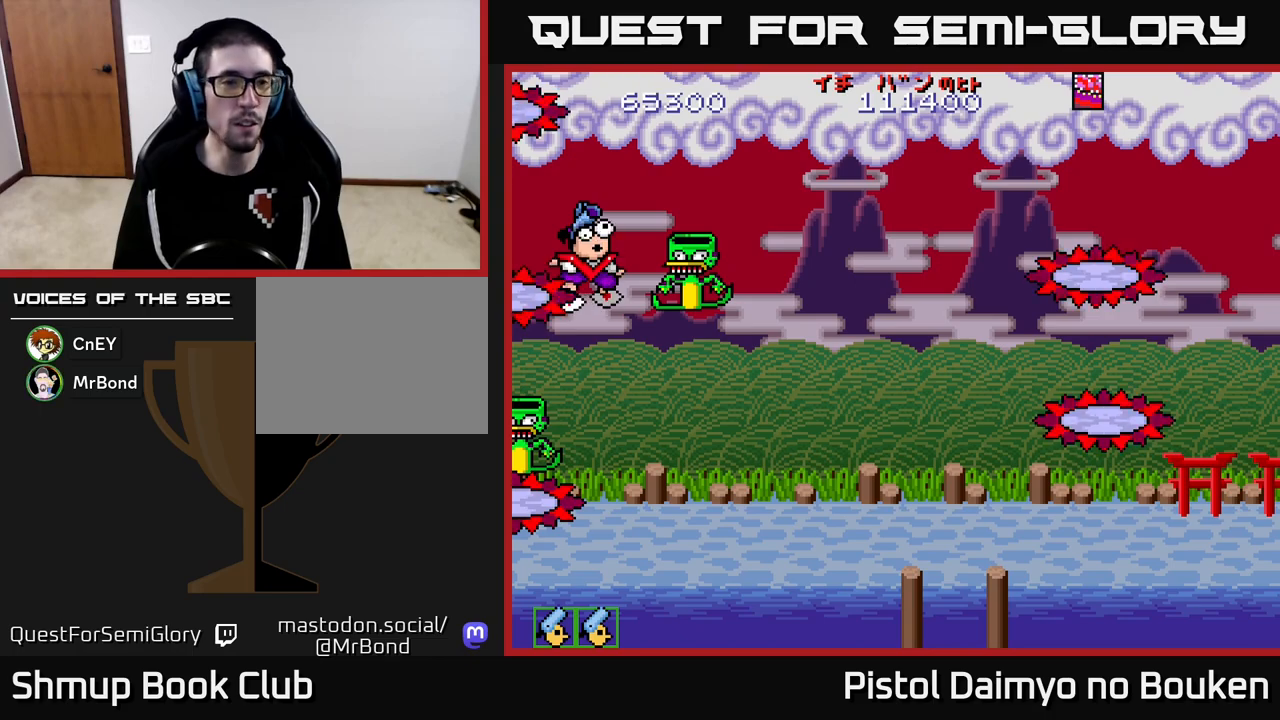
{"buttons": ["A"], "left_stick": "center", "events": []}
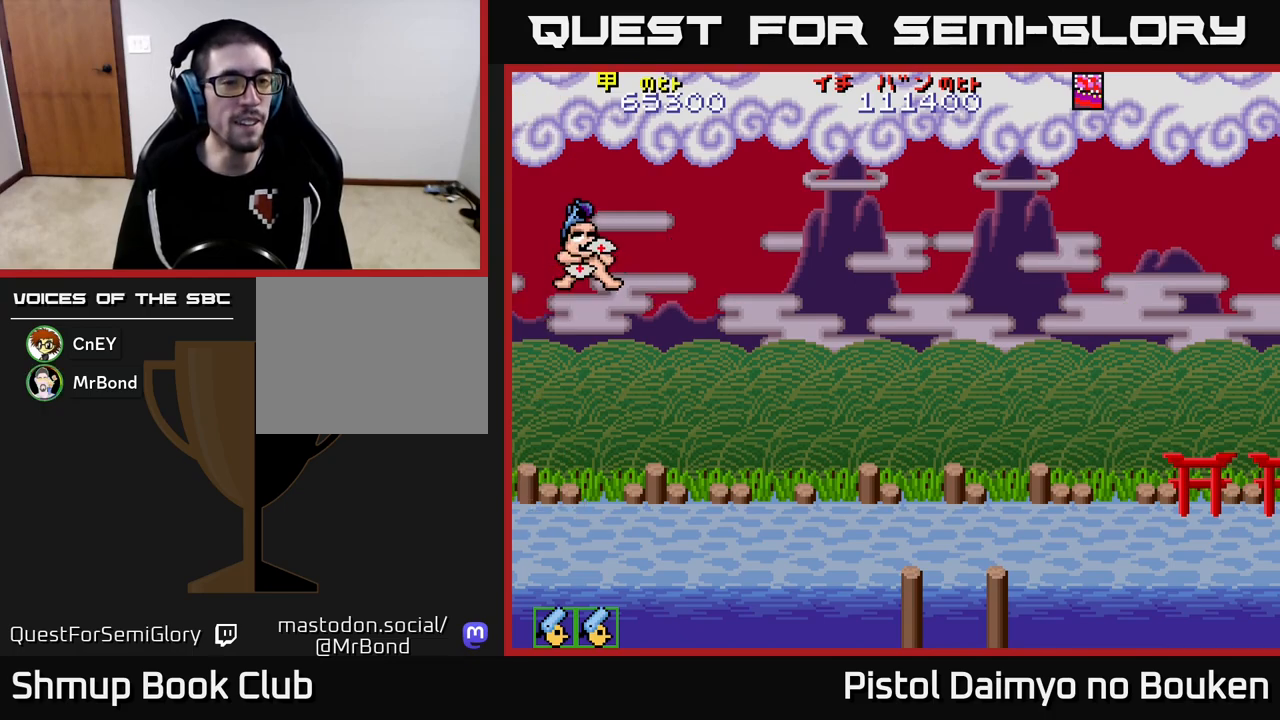
{"buttons": [], "left_stick": "center", "events": [[150, "A", "up"]]}
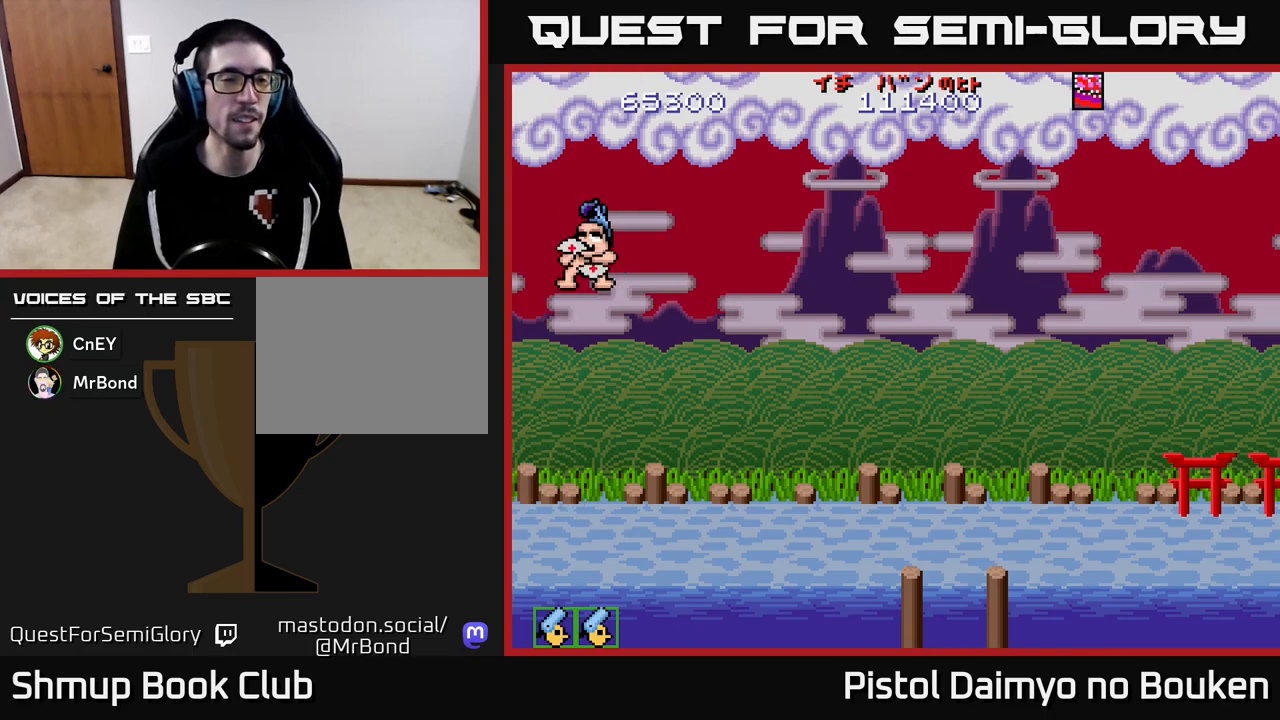
{"buttons": [], "left_stick": "center", "events": [[150, "A", "down"], [267, "A", "up"], [383, "A", "down"], [450, "A", "up"]]}
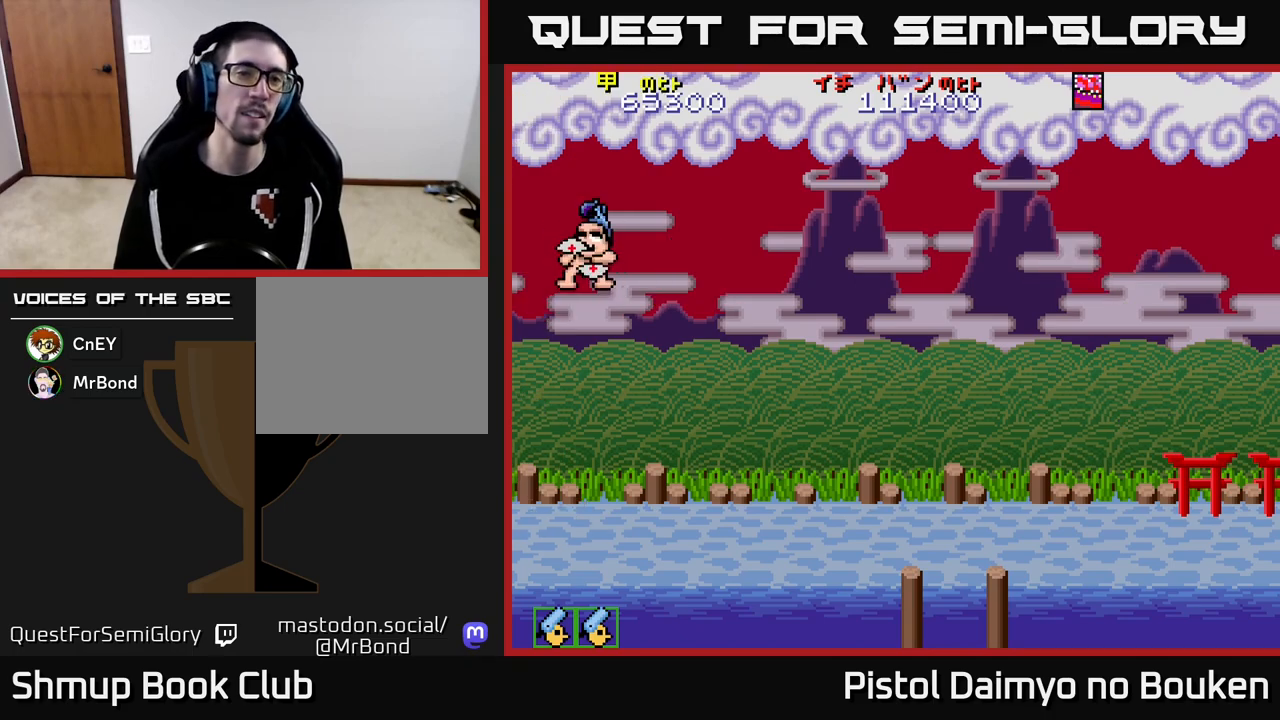
{"buttons": ["A"], "left_stick": "center", "events": [[50, "A", "down"], [100, "A", "up"], [217, "A", "down"], [317, "A", "up"], [383, "A", "down"]]}
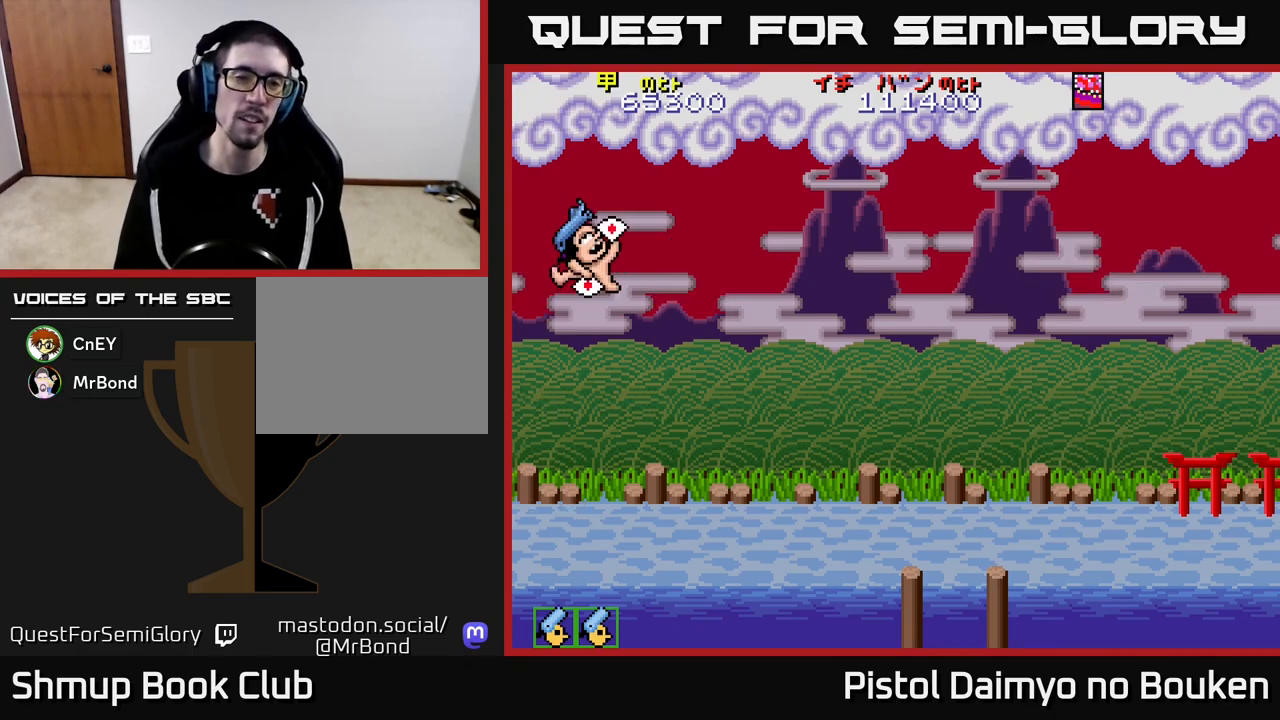
{"buttons": [], "left_stick": "center", "events": [[17, "A", "up"], [100, "A", "down"], [217, "A", "up"], [300, "A", "down"], [400, "A", "up"]]}
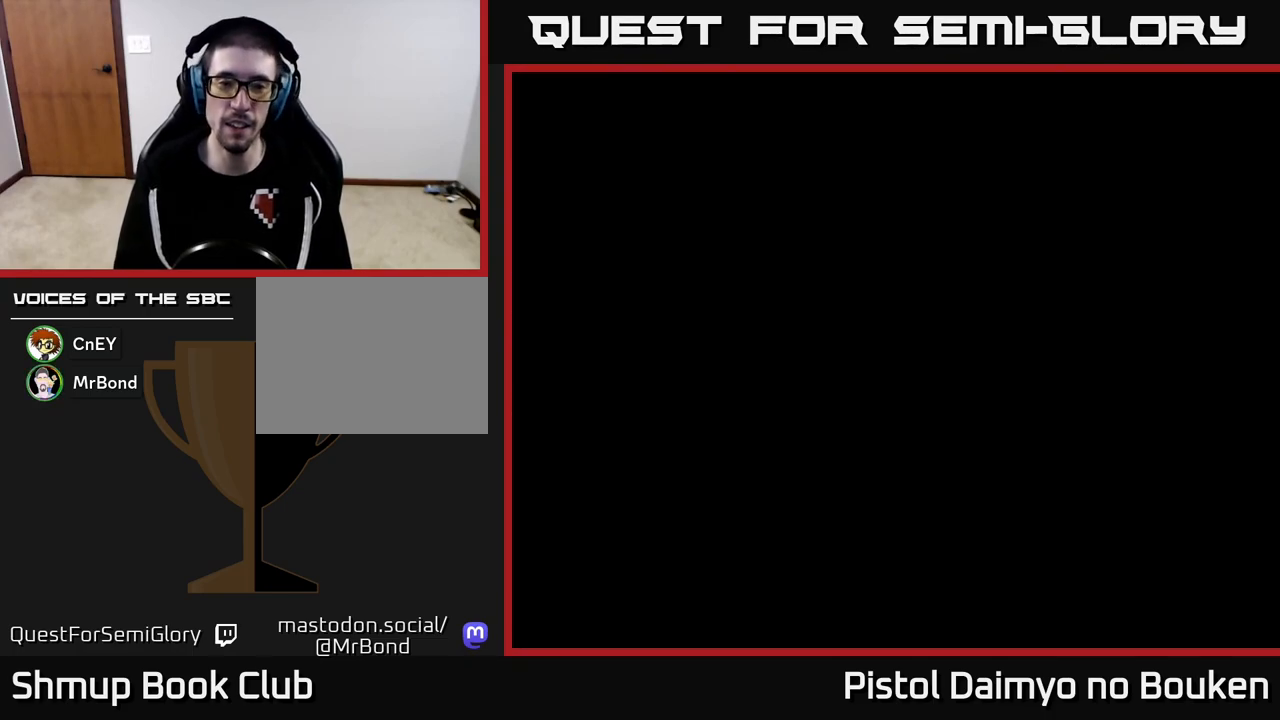
{"buttons": [], "left_stick": "center", "events": [[17, "A", "down"], [100, "A", "up"], [200, "A", "down"], [283, "A", "up"], [400, "A", "down"], [483, "A", "up"]]}
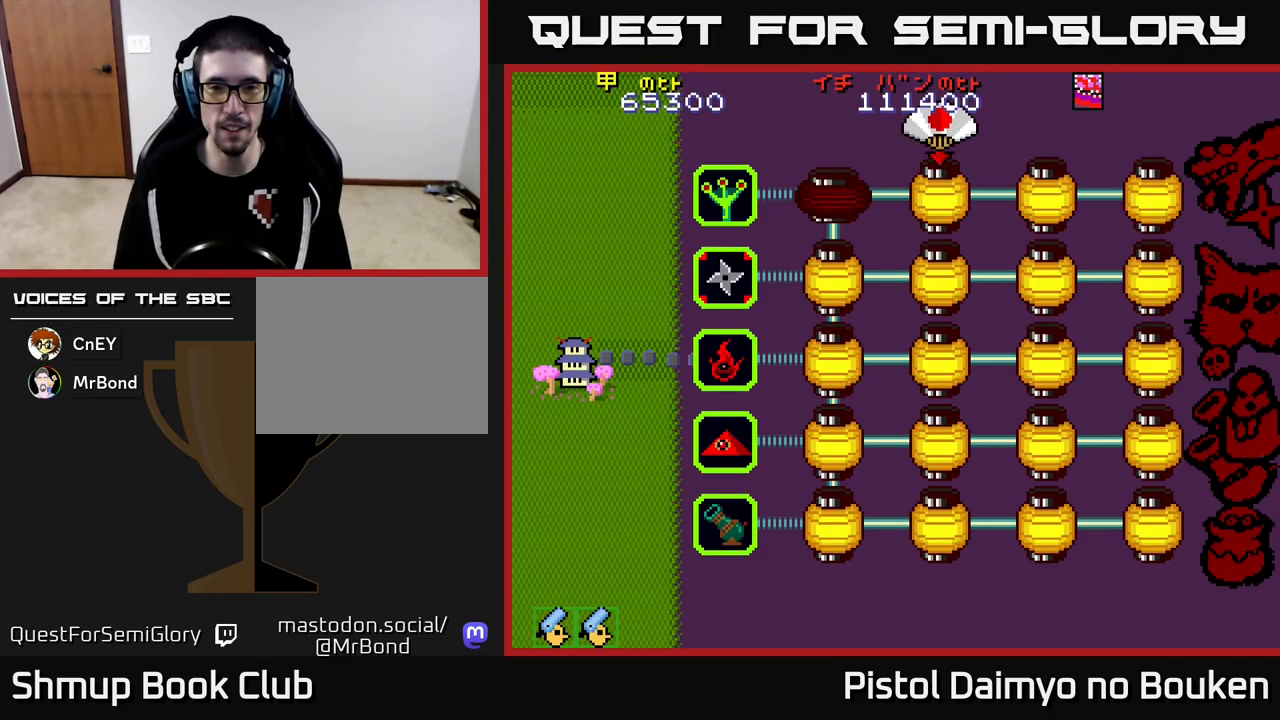
{"buttons": [], "left_stick": "center", "events": [[150, "A", "down"], [233, "A", "up"], [333, "A", "down"], [433, "A", "up"]]}
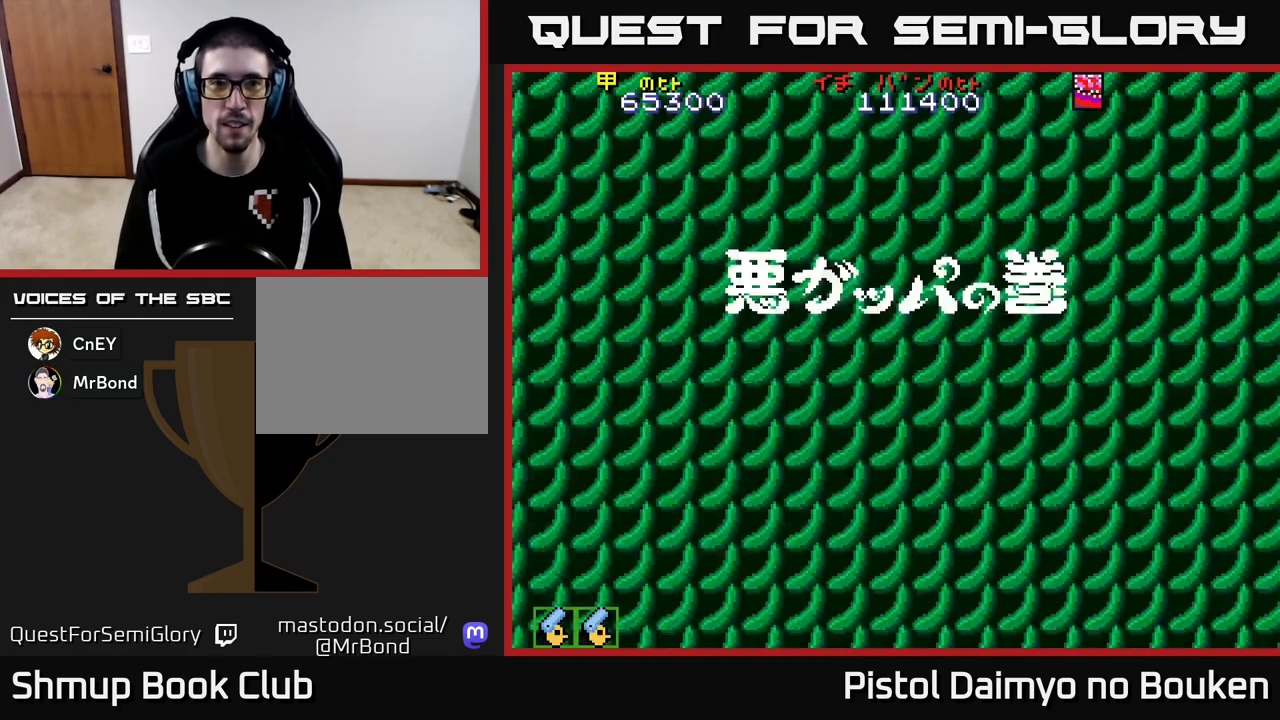
{"buttons": ["A"], "left_stick": "center", "events": [[17, "A", "down"], [100, "A", "up"], [200, "A", "down"], [283, "A", "up"], [367, "A", "down"]]}
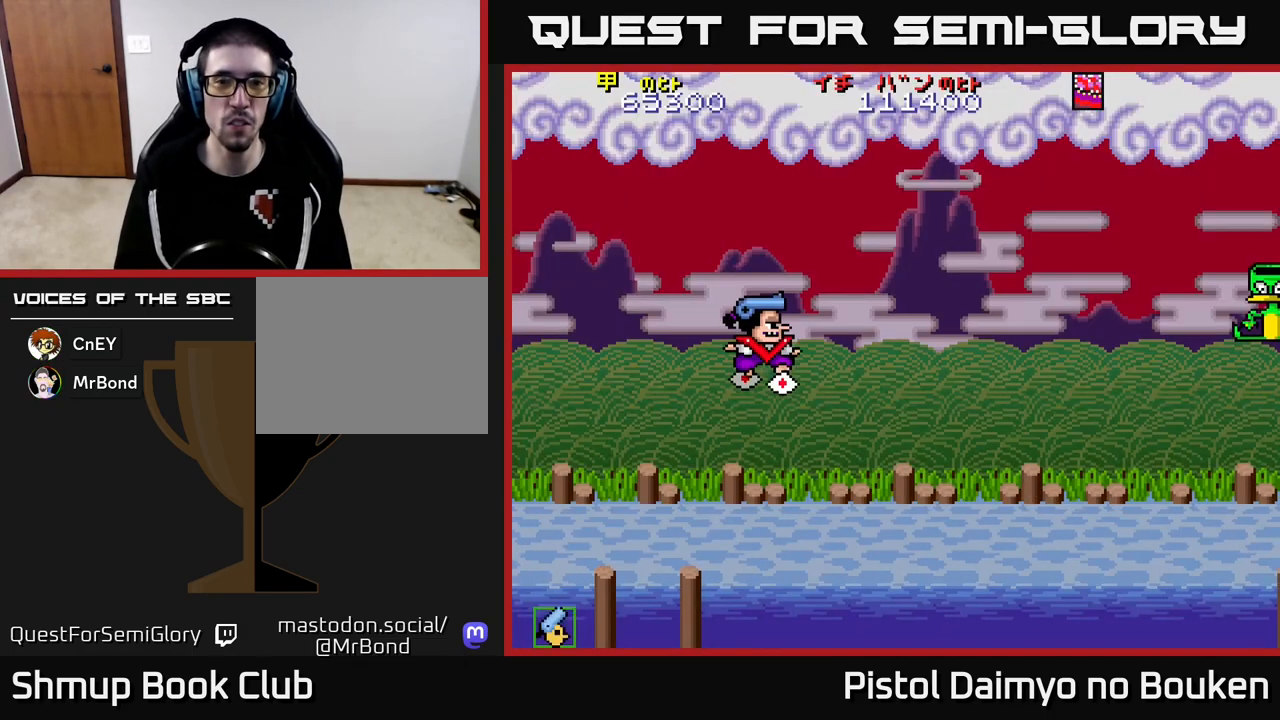
{"buttons": ["A", "DPAD_RIGHT"], "left_stick": "center", "events": [[50, "DPAD_LEFT", "down"], [267, "DPAD_LEFT", "up"], [483, "DPAD_RIGHT", "down"]]}
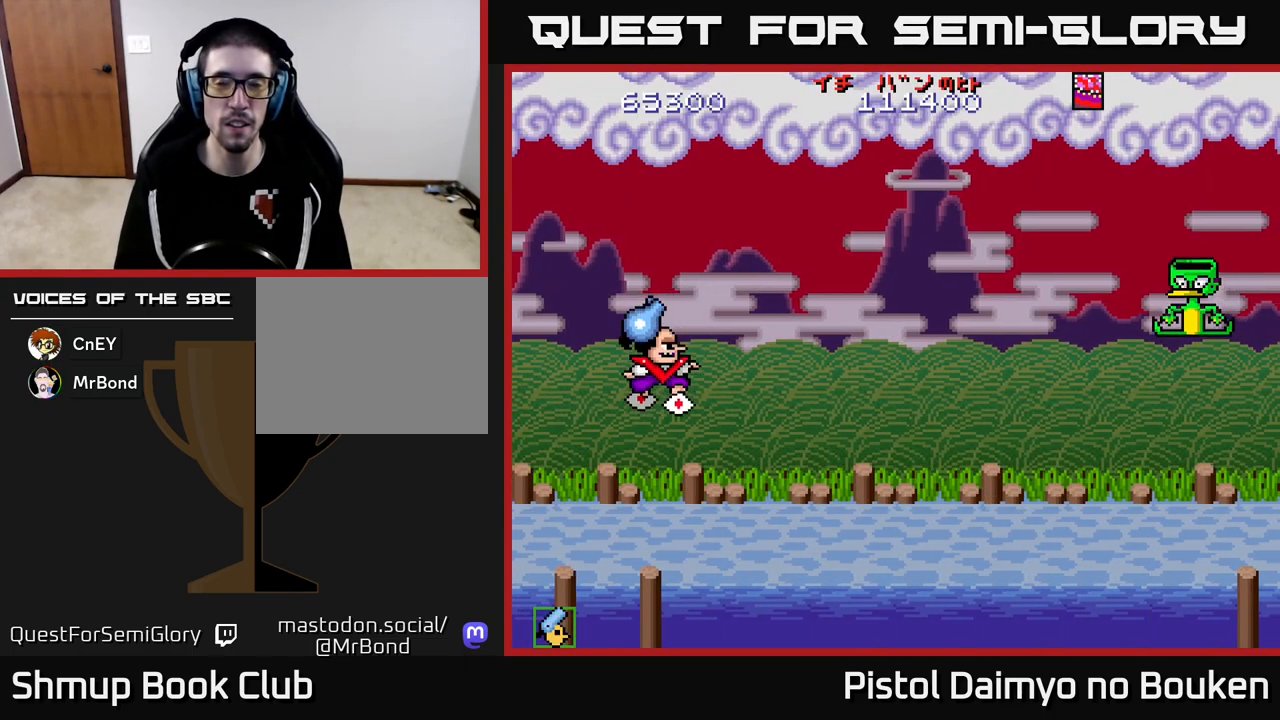
{"buttons": ["A", "DPAD_DOWN"], "left_stick": "center", "events": [[250, "A", "up"], [367, "DPAD_DOWN", "down"], [417, "DPAD_RIGHT", "up"], [450, "A", "down"]]}
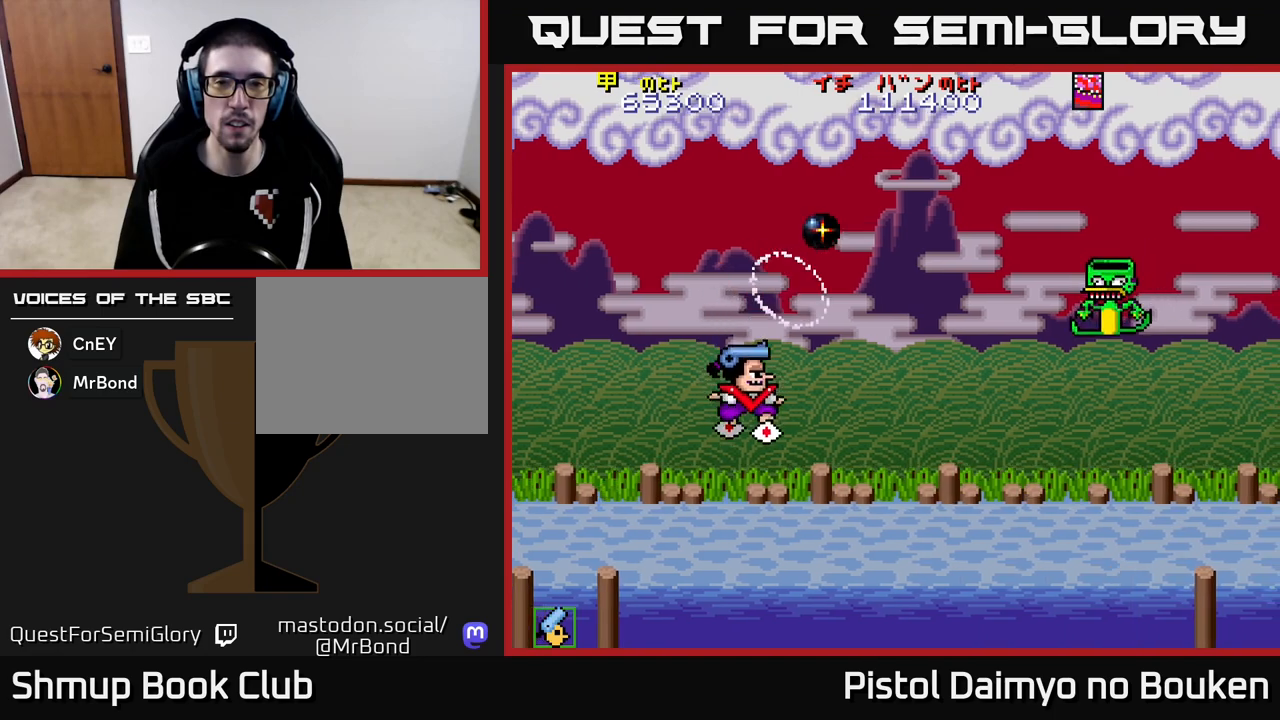
{"buttons": ["A", "DPAD_UP", "DPAD_RIGHT"], "left_stick": "center", "events": [[50, "DPAD_RIGHT", "down"], [83, "DPAD_DOWN", "up"], [200, "DPAD_UP", "down"]]}
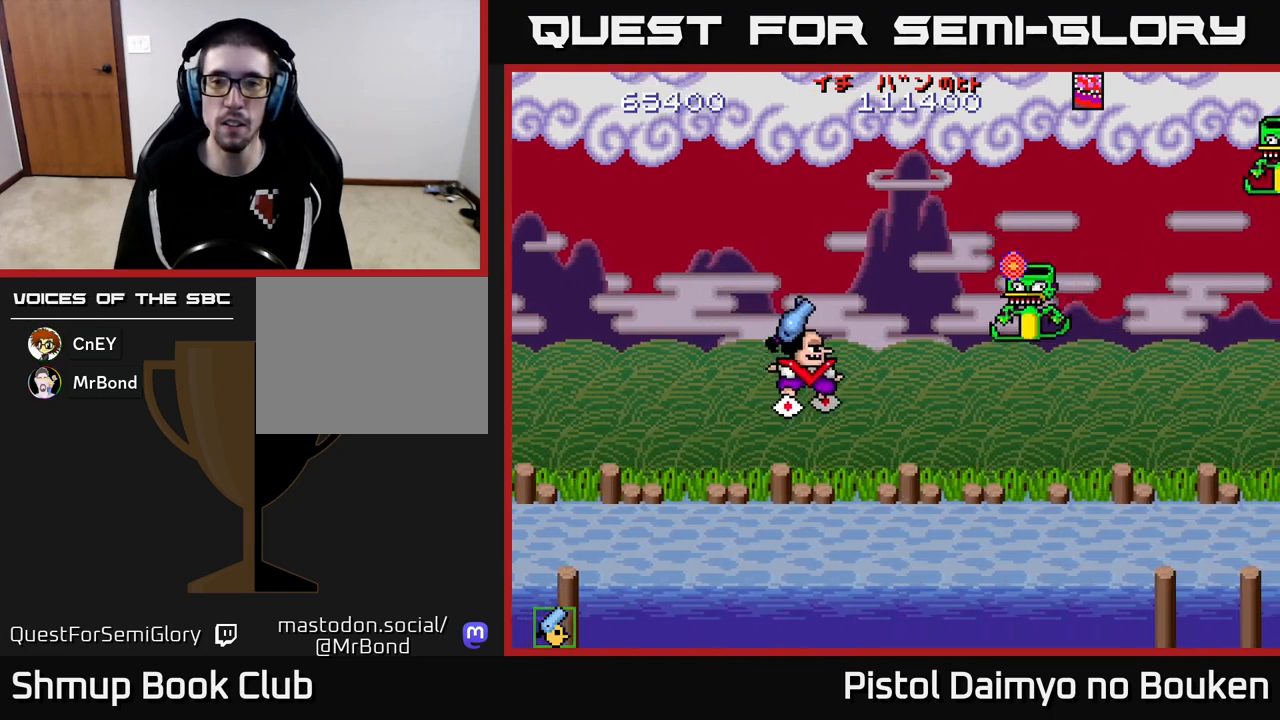
{"buttons": ["A", "DPAD_DOWN"], "left_stick": "center", "events": [[317, "A", "up"], [350, "DPAD_UP", "up"], [417, "DPAD_DOWN", "down"], [467, "DPAD_RIGHT", "up"], [483, "A", "down"]]}
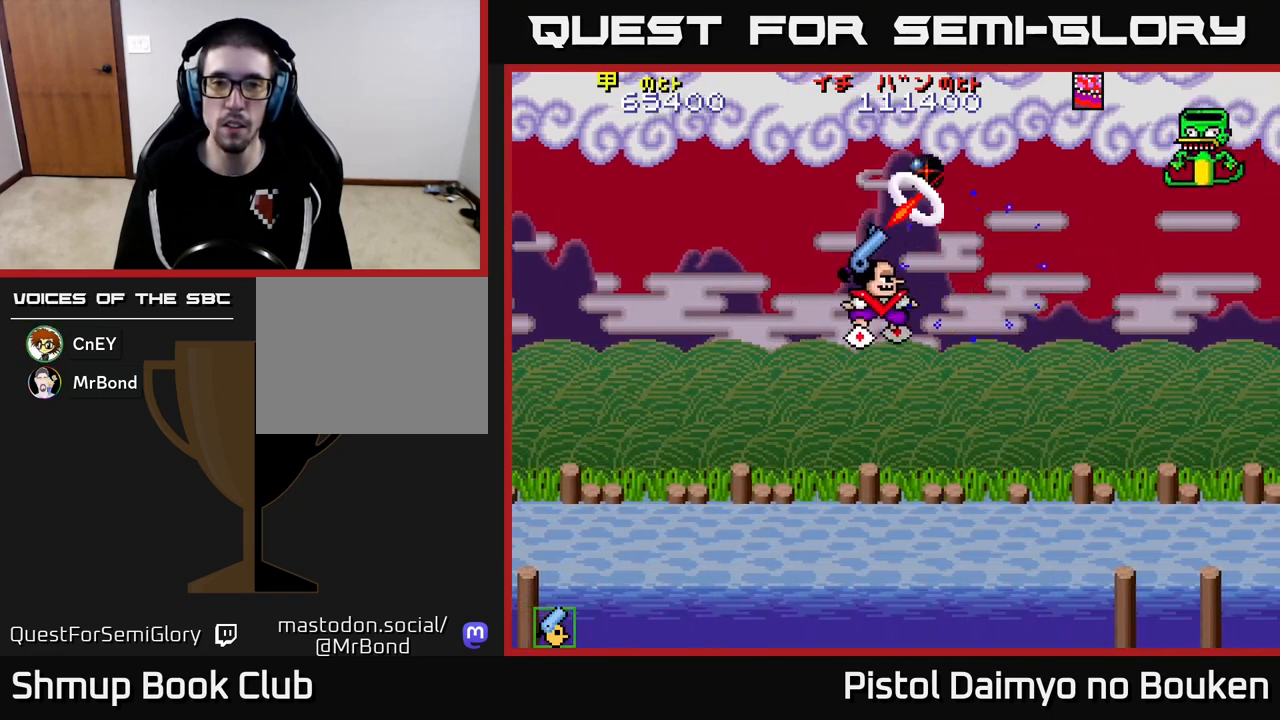
{"buttons": ["A", "DPAD_UP", "DPAD_RIGHT"], "left_stick": "center", "events": [[333, "DPAD_DOWN", "up"], [417, "DPAD_LEFT", "down"], [417, "DPAD_UP", "down"], [450, "DPAD_LEFT", "up"], [500, "DPAD_RIGHT", "down"]]}
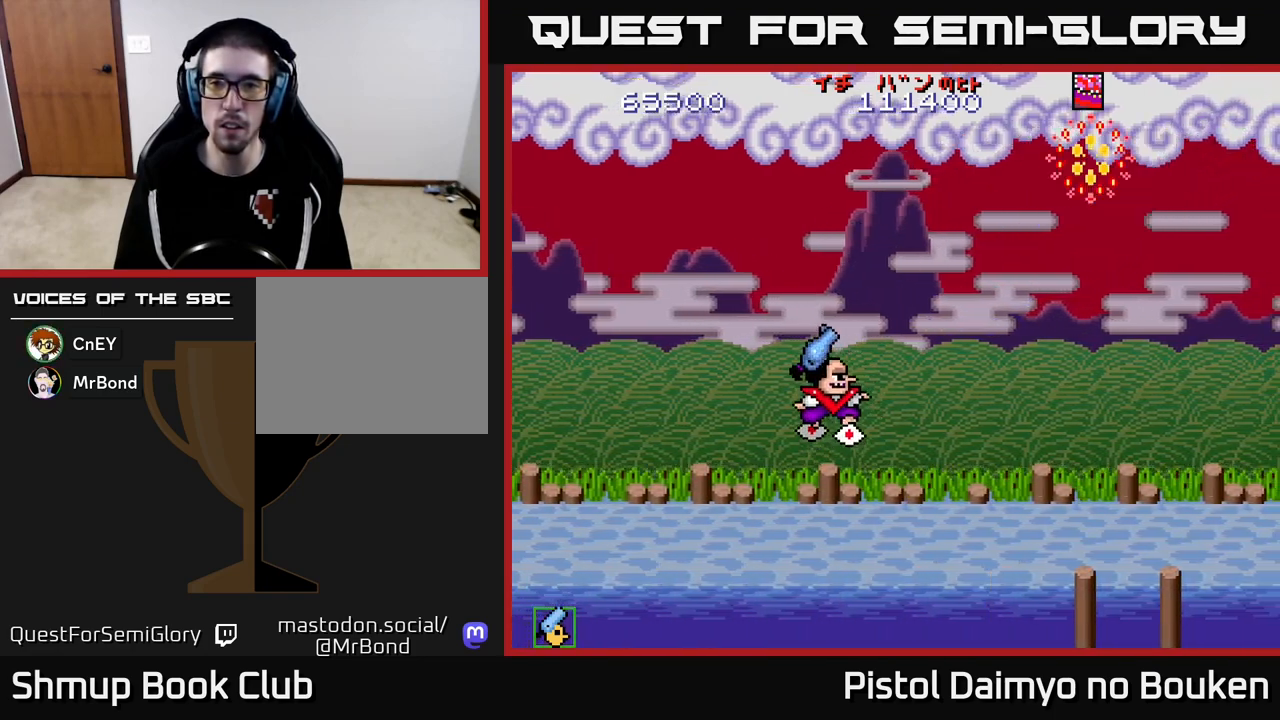
{"buttons": ["A"], "left_stick": "center", "events": [[17, "DPAD_UP", "up"], [233, "A", "up"], [250, "DPAD_DOWN", "down"], [250, "DPAD_RIGHT", "up"], [333, "DPAD_LEFT", "down"], [350, "A", "down"], [417, "DPAD_DOWN", "up"], [417, "DPAD_LEFT", "up"]]}